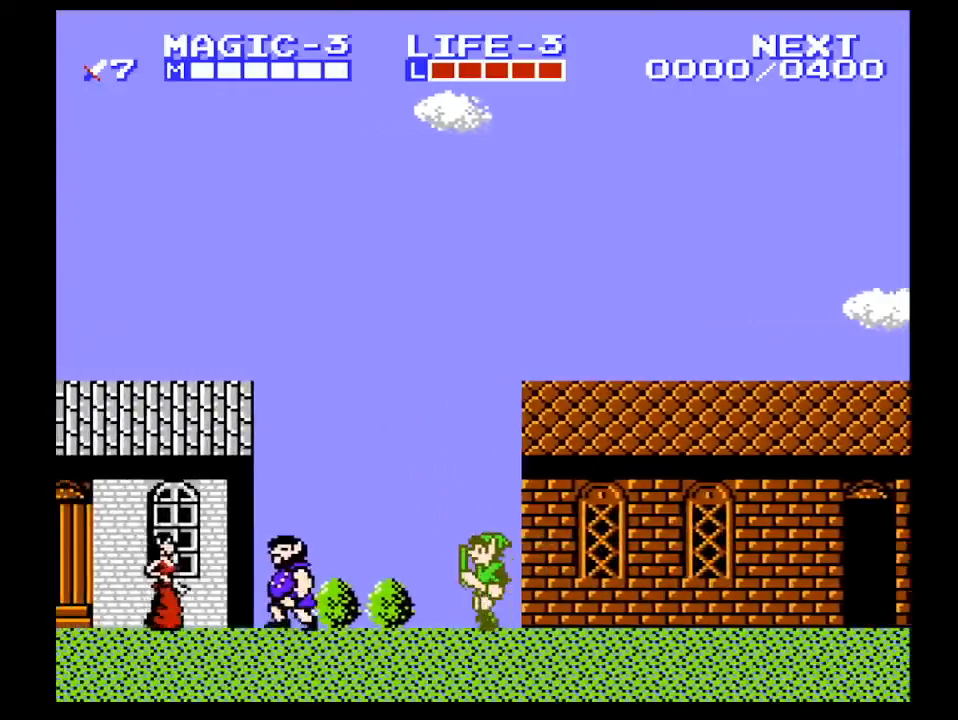
Gameplay with a controller (Nintendo layout); each line is a JSON object with the inputs held at the frame after it. "events" lists button and stick changes between this image and that frame as [ms after this image, input, new state], when the widget could be followed in between. Not read: L3 R3.
{"buttons": ["DPAD_LEFT"], "events": []}
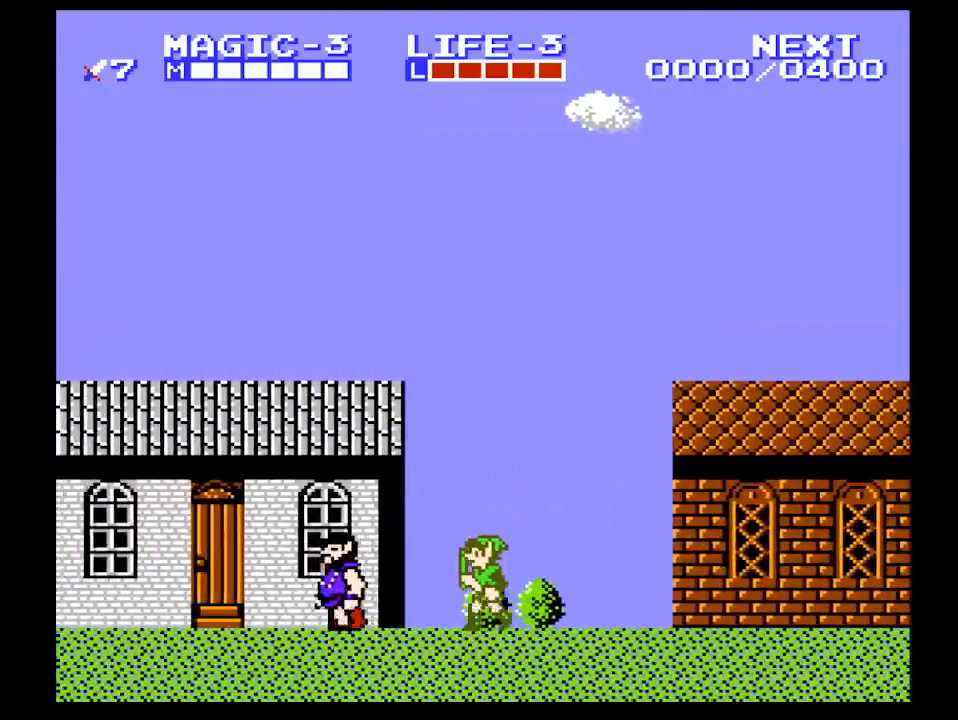
{"buttons": ["DPAD_LEFT"], "events": [[433, "A", "down"], [500, "A", "up"]]}
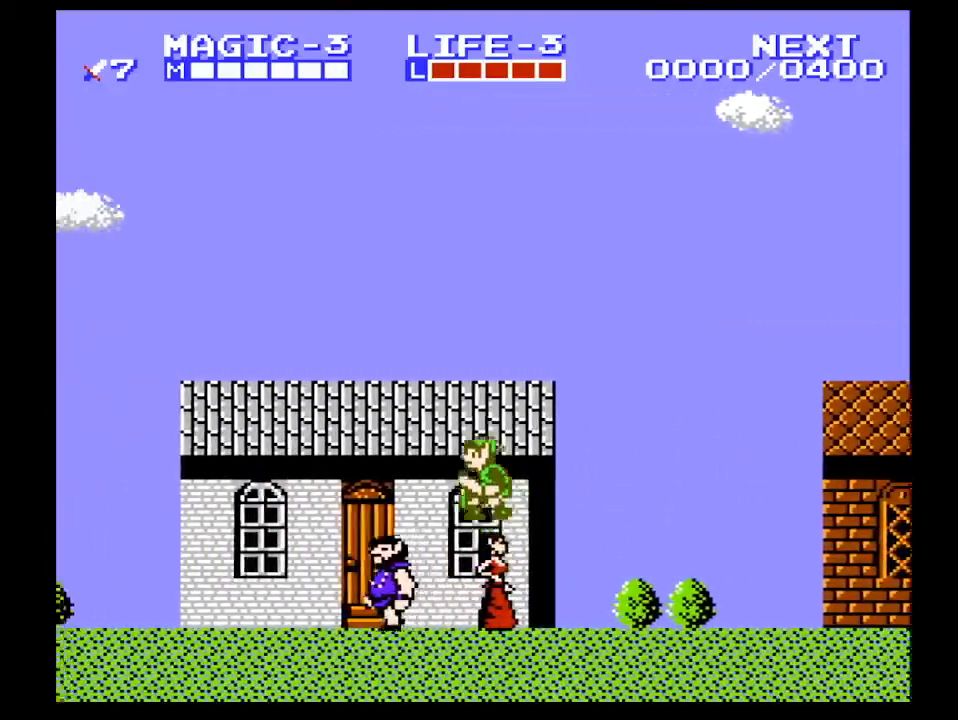
{"buttons": ["A", "DPAD_LEFT"], "events": [[467, "A", "down"]]}
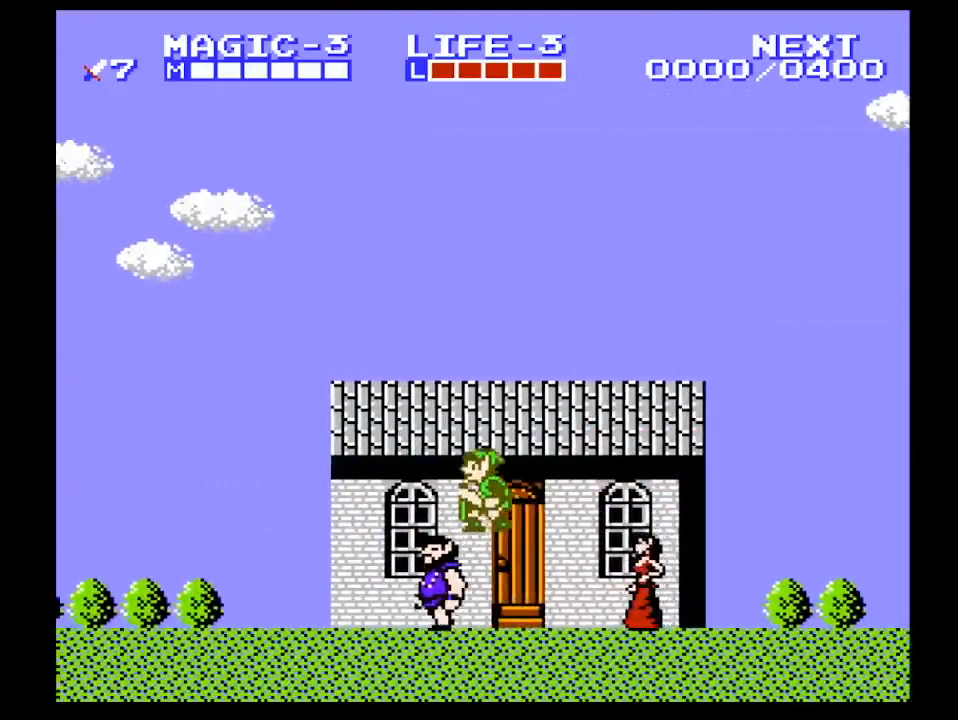
{"buttons": ["A", "DPAD_LEFT"], "events": [[33, "A", "up"], [500, "A", "down"]]}
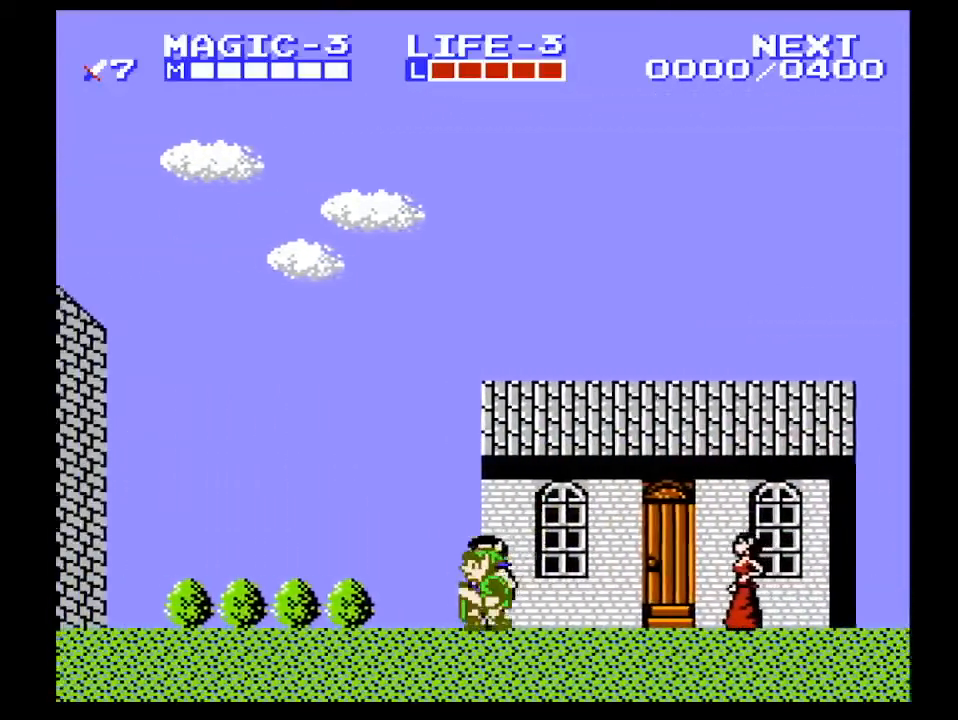
{"buttons": ["A", "DPAD_LEFT"], "events": [[67, "A", "up"], [467, "A", "down"]]}
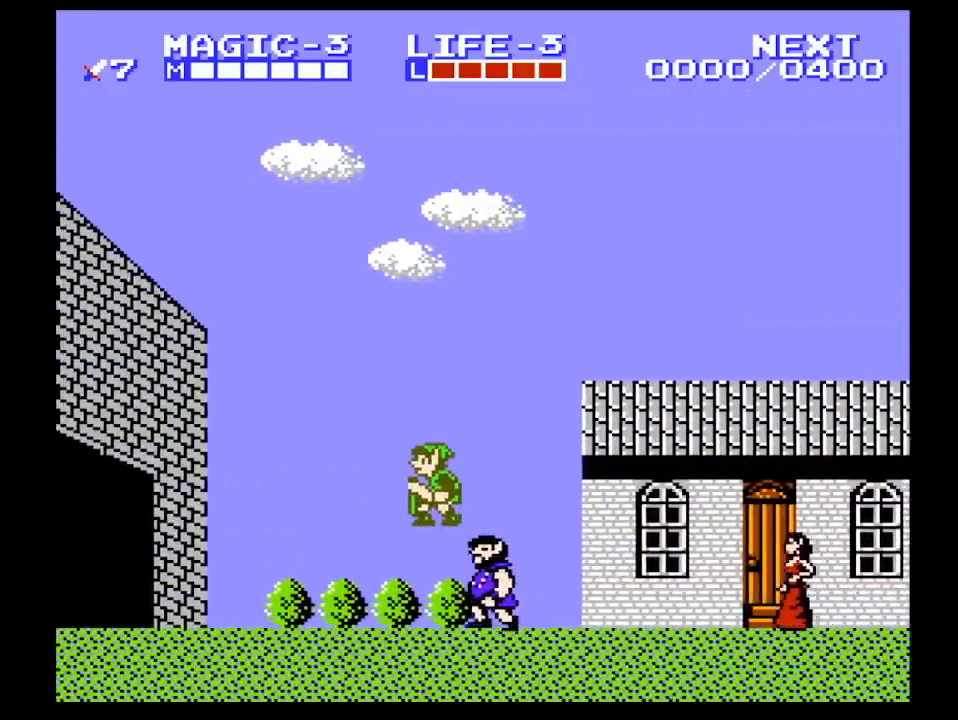
{"buttons": ["DPAD_LEFT"], "events": [[33, "A", "up"], [367, "B", "down"], [467, "B", "up"]]}
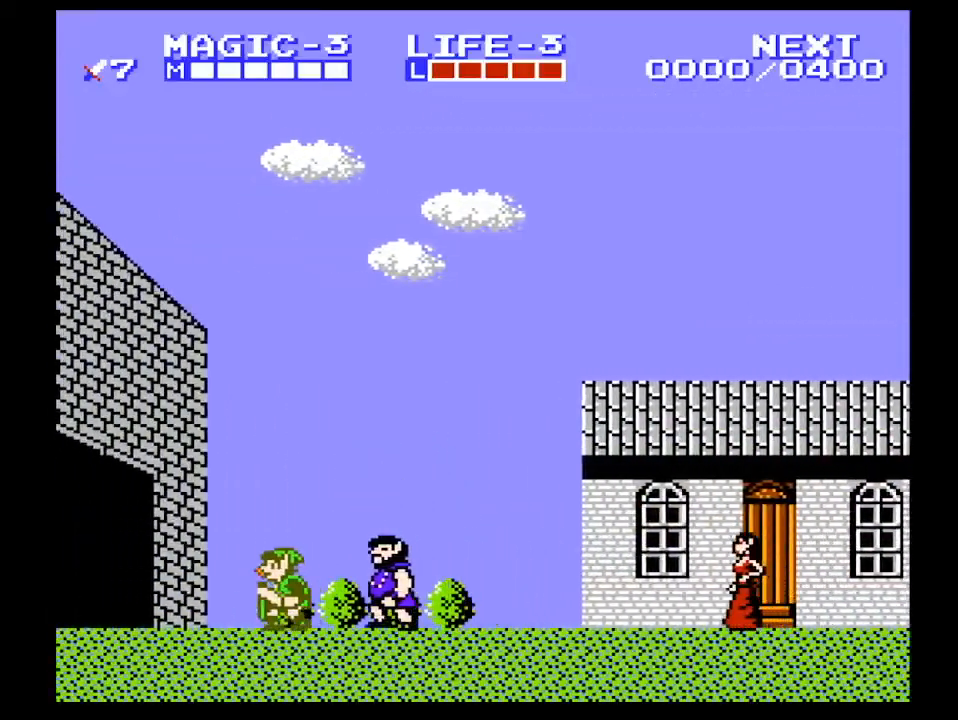
{"buttons": ["A", "DPAD_LEFT"], "events": [[333, "A", "down"], [400, "B", "down"], [500, "B", "up"]]}
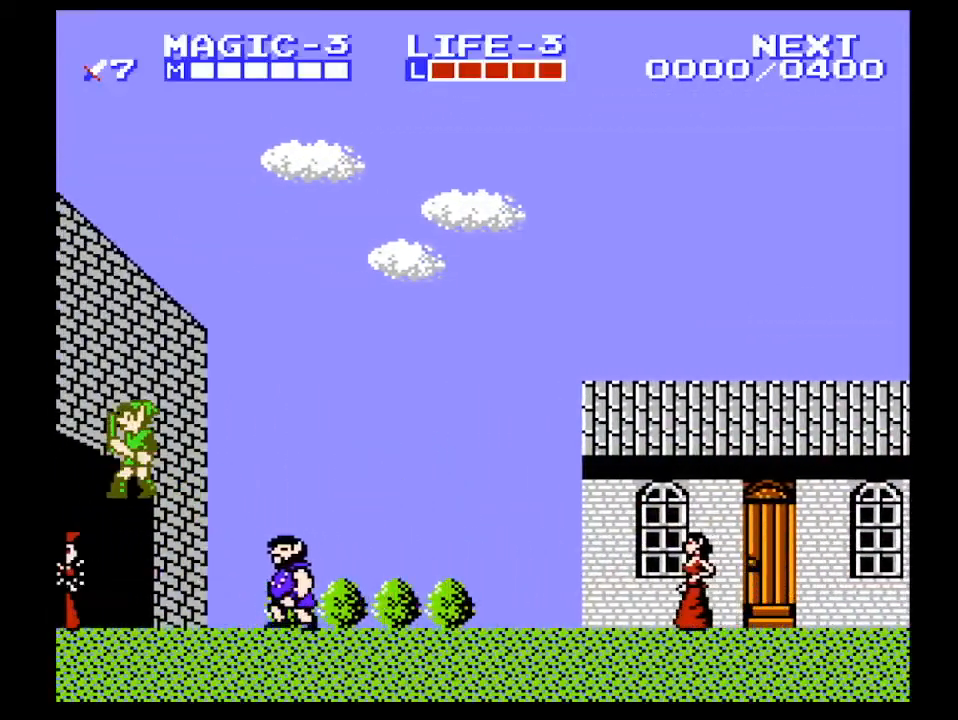
{"buttons": ["DPAD_LEFT"], "events": [[400, "A", "up"], [400, "B", "down"], [467, "B", "up"]]}
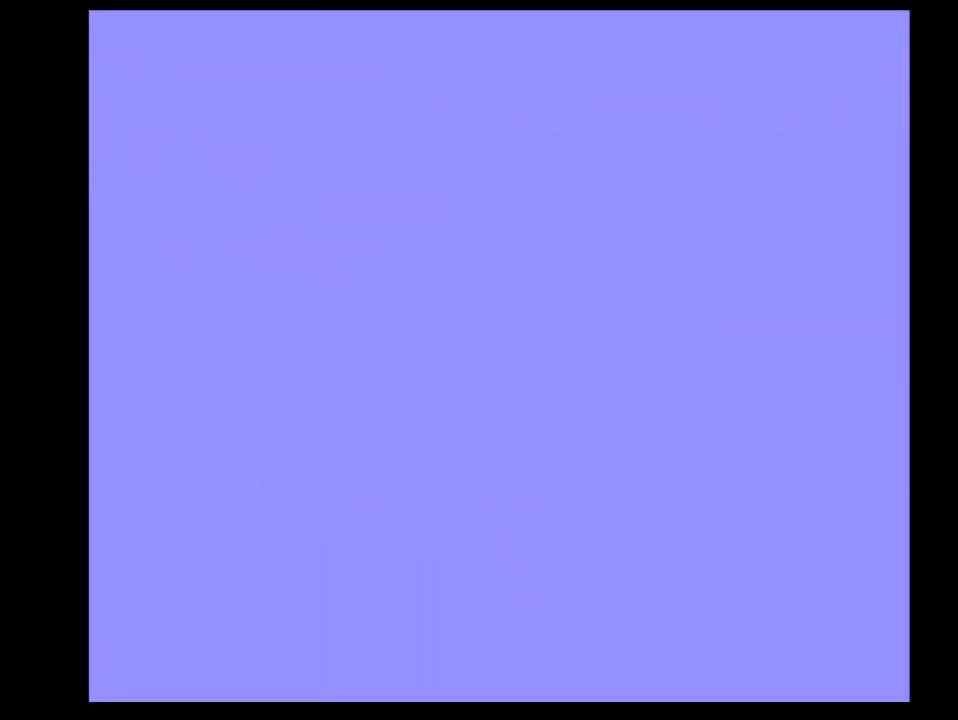
{"buttons": ["DPAD_LEFT"], "events": []}
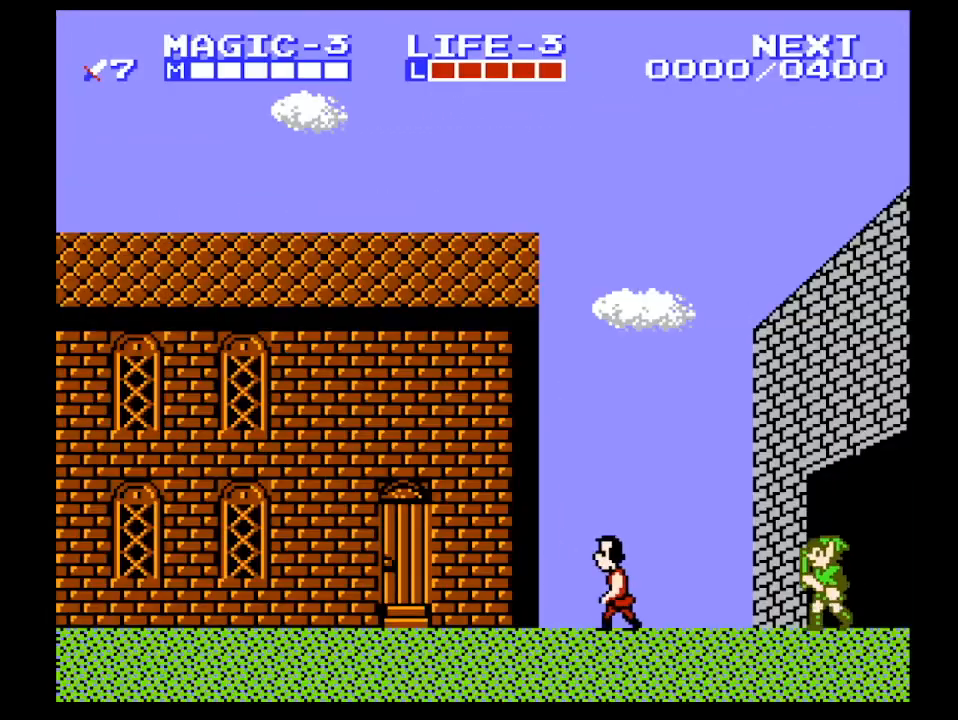
{"buttons": ["DPAD_LEFT"], "events": [[300, "A", "down"], [367, "A", "up"]]}
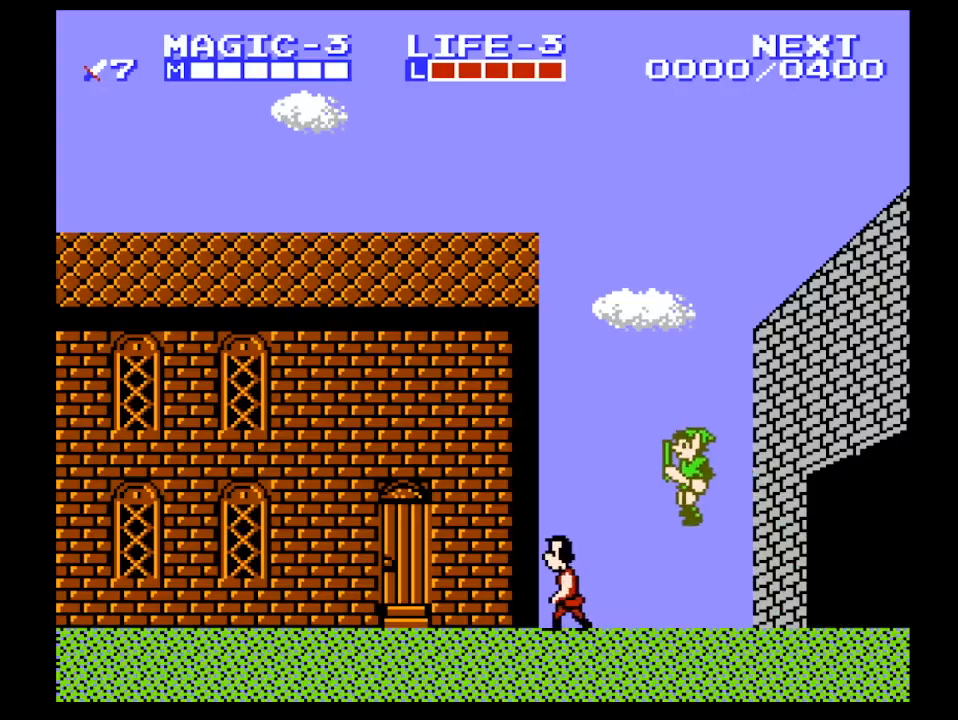
{"buttons": ["DPAD_LEFT"], "events": [[333, "A", "down"], [400, "A", "up"]]}
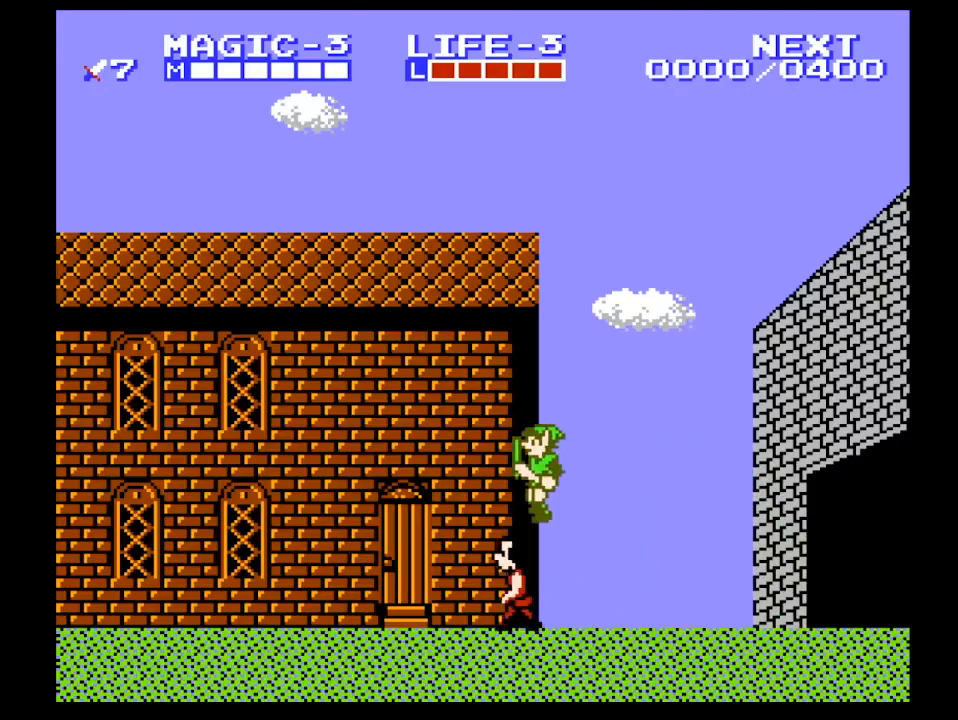
{"buttons": ["DPAD_LEFT"], "events": [[433, "A", "down"], [500, "A", "up"]]}
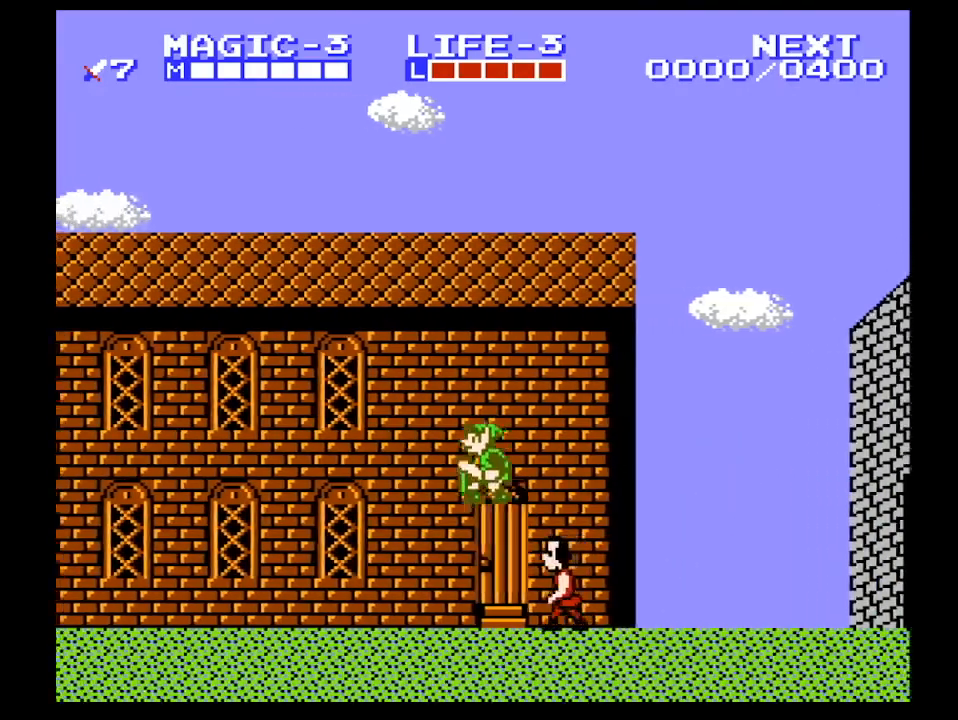
{"buttons": ["A", "DPAD_LEFT"], "events": [[300, "B", "down"], [400, "B", "up"], [467, "A", "down"]]}
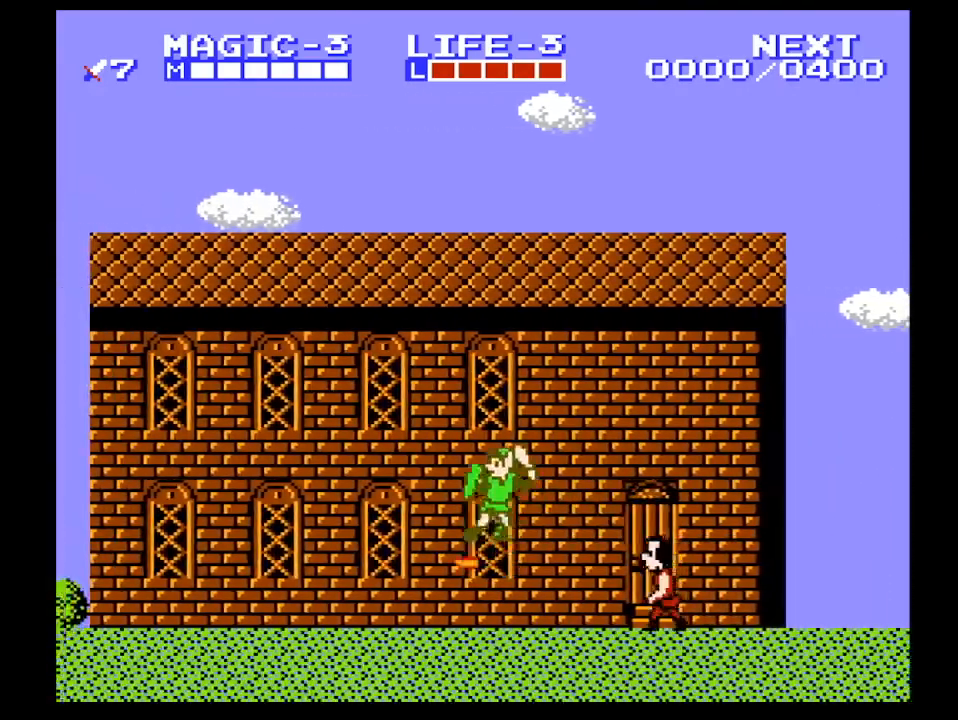
{"buttons": ["B", "DPAD_LEFT"], "events": [[33, "B", "down"], [100, "A", "up"], [167, "B", "up"], [400, "B", "down"]]}
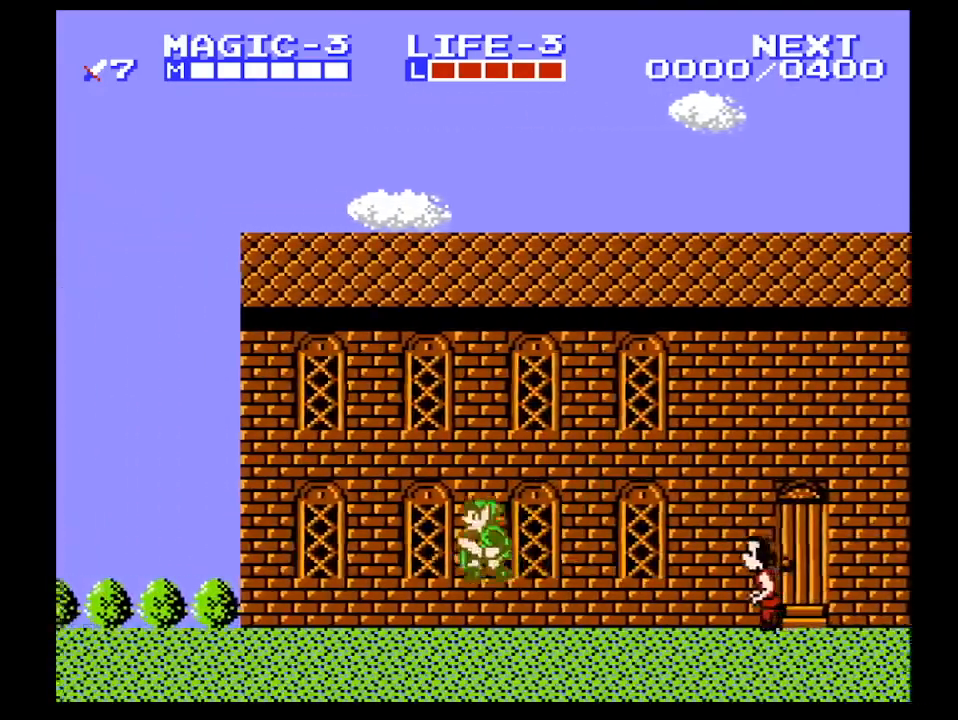
{"buttons": ["DPAD_LEFT"], "events": [[33, "B", "up"], [67, "A", "down"], [167, "B", "down"], [233, "A", "up"], [233, "B", "up"]]}
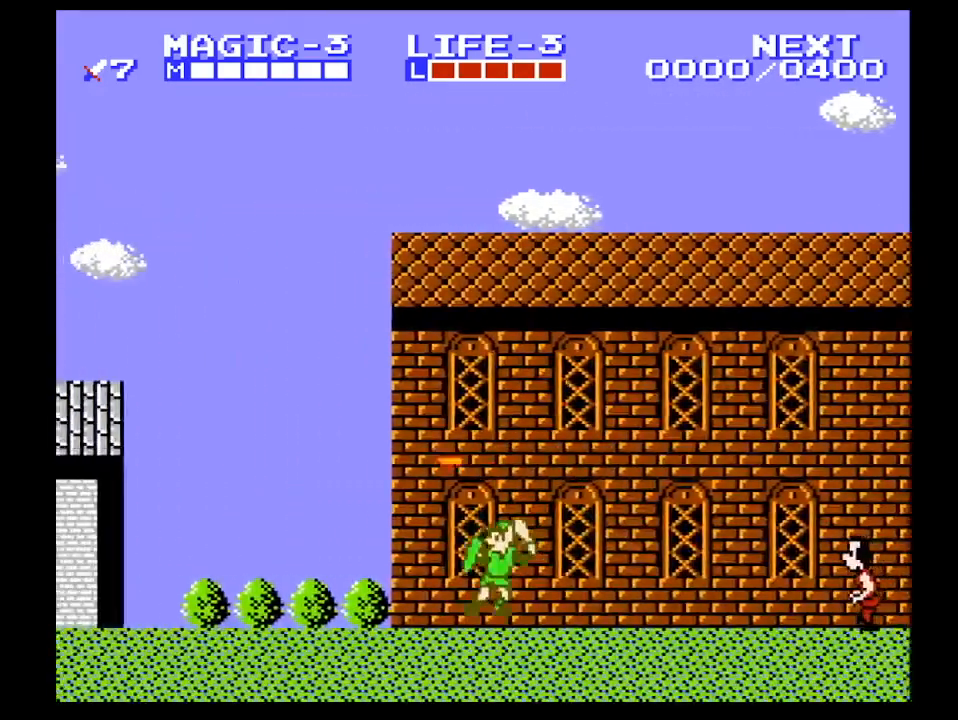
{"buttons": ["DPAD_LEFT"], "events": [[33, "B", "down"], [133, "B", "up"], [200, "A", "down"], [267, "B", "down"], [333, "A", "up"], [333, "B", "up"]]}
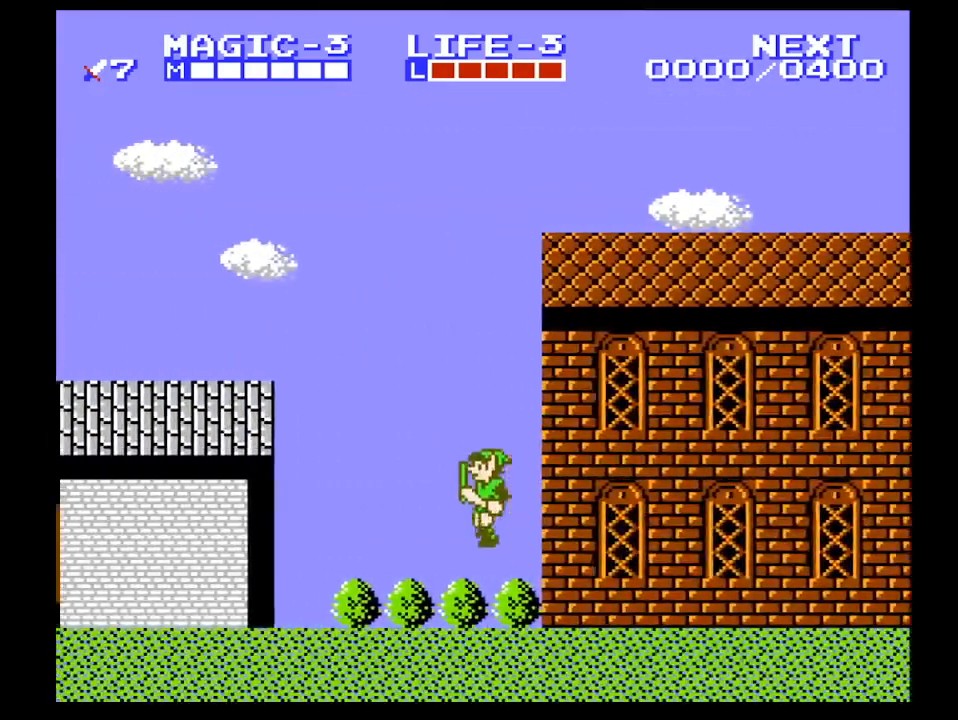
{"buttons": ["A", "DPAD_LEFT"], "events": [[133, "B", "down"], [233, "B", "up"], [300, "A", "down"], [367, "B", "down"], [500, "B", "up"]]}
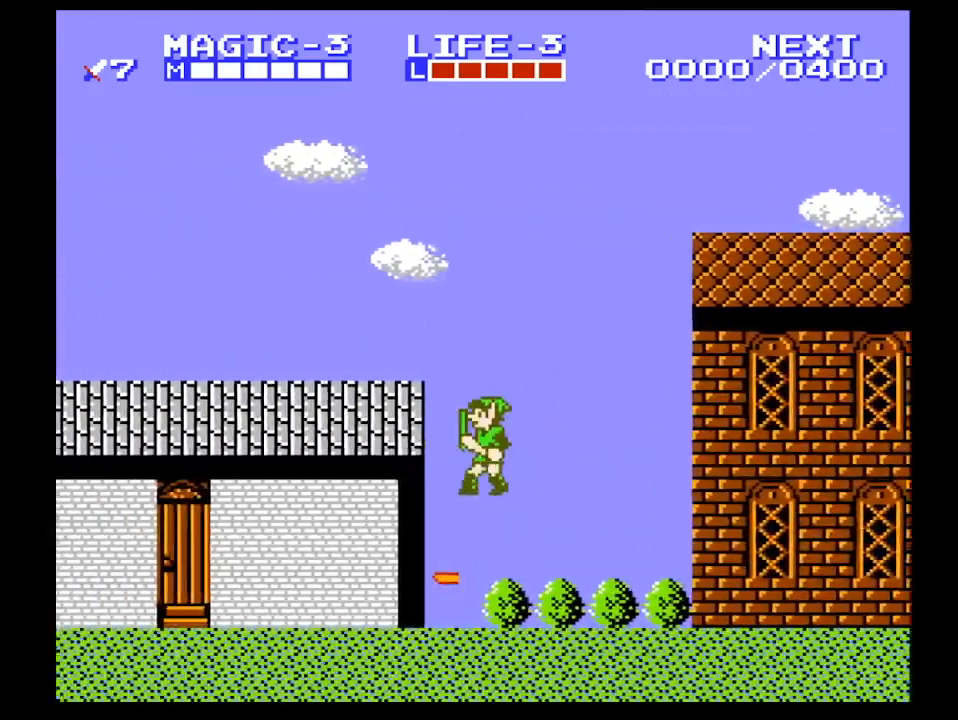
{"buttons": ["DPAD_LEFT"], "events": [[267, "A", "up"], [267, "B", "down"], [367, "B", "up"]]}
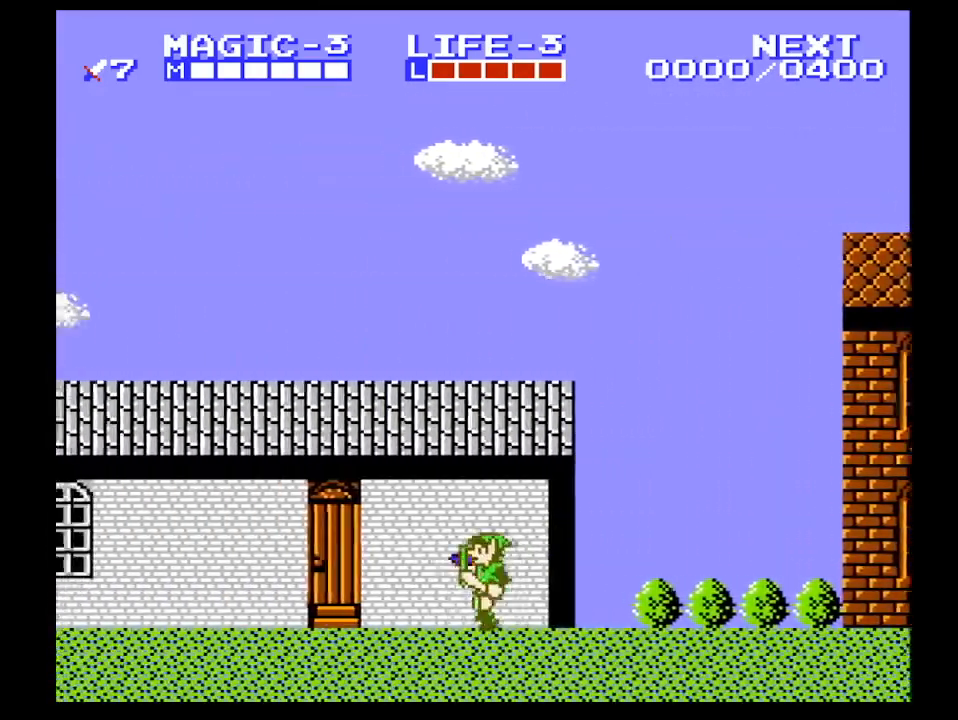
{"buttons": ["DPAD_LEFT"], "events": []}
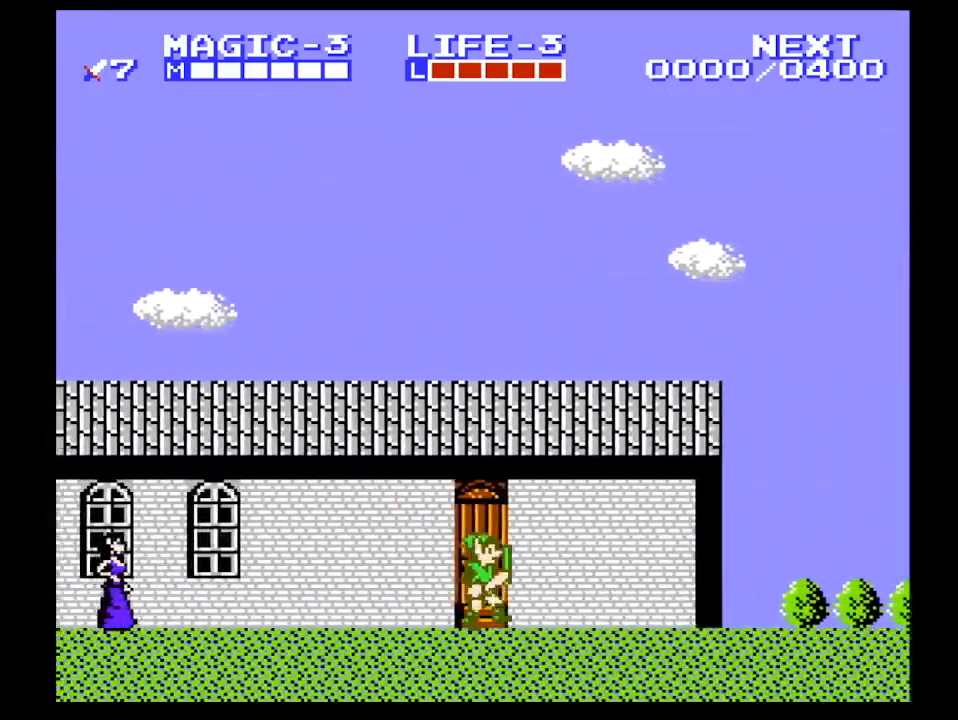
{"buttons": [], "events": [[67, "DPAD_LEFT", "up"], [67, "DPAD_RIGHT", "down"], [200, "DPAD_RIGHT", "up"]]}
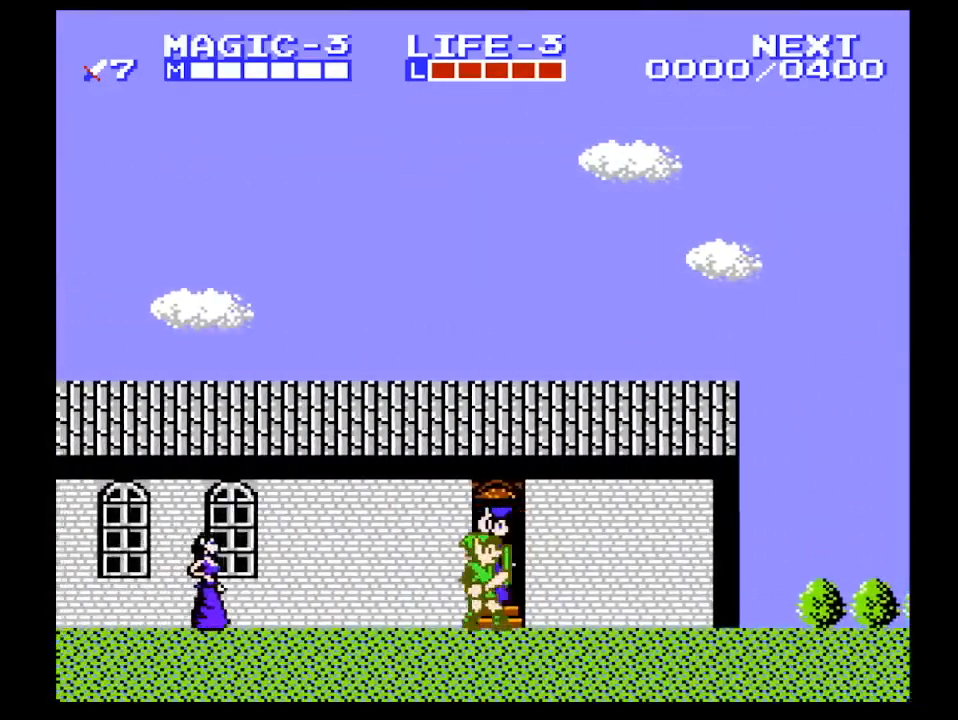
{"buttons": [], "events": []}
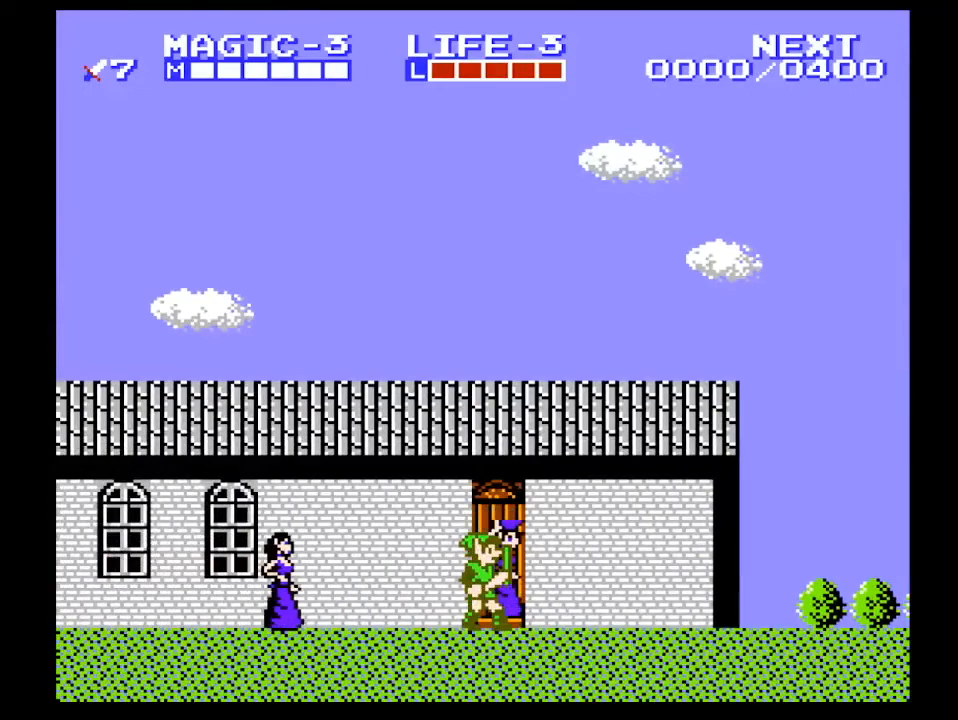
{"buttons": ["DPAD_RIGHT"], "events": [[300, "DPAD_RIGHT", "down"]]}
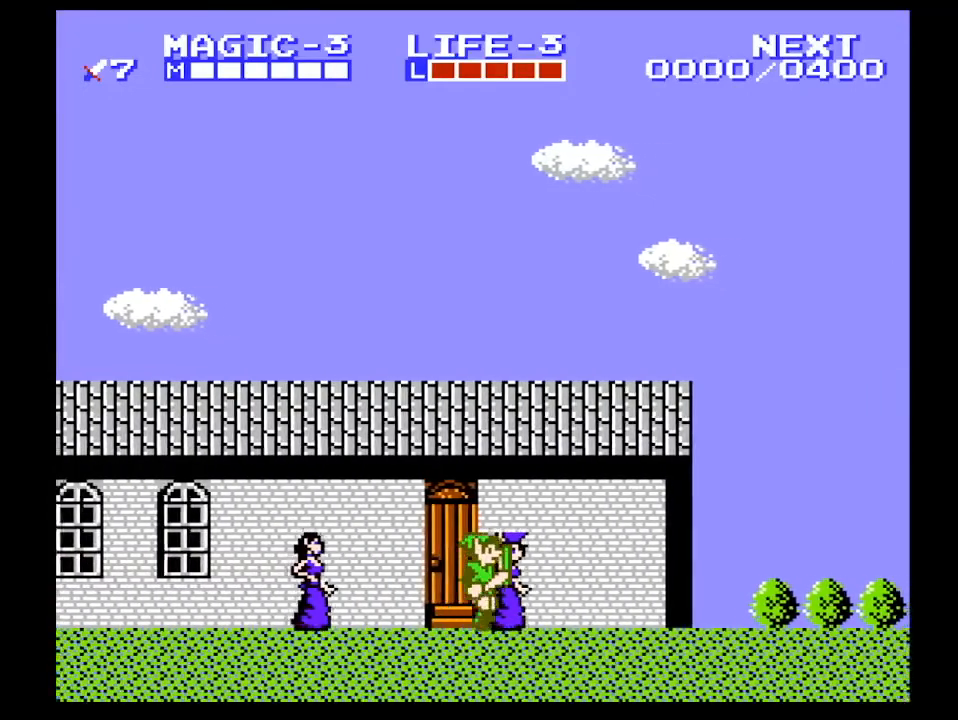
{"buttons": [], "events": [[67, "DPAD_RIGHT", "up"], [267, "B", "down"], [433, "B", "up"]]}
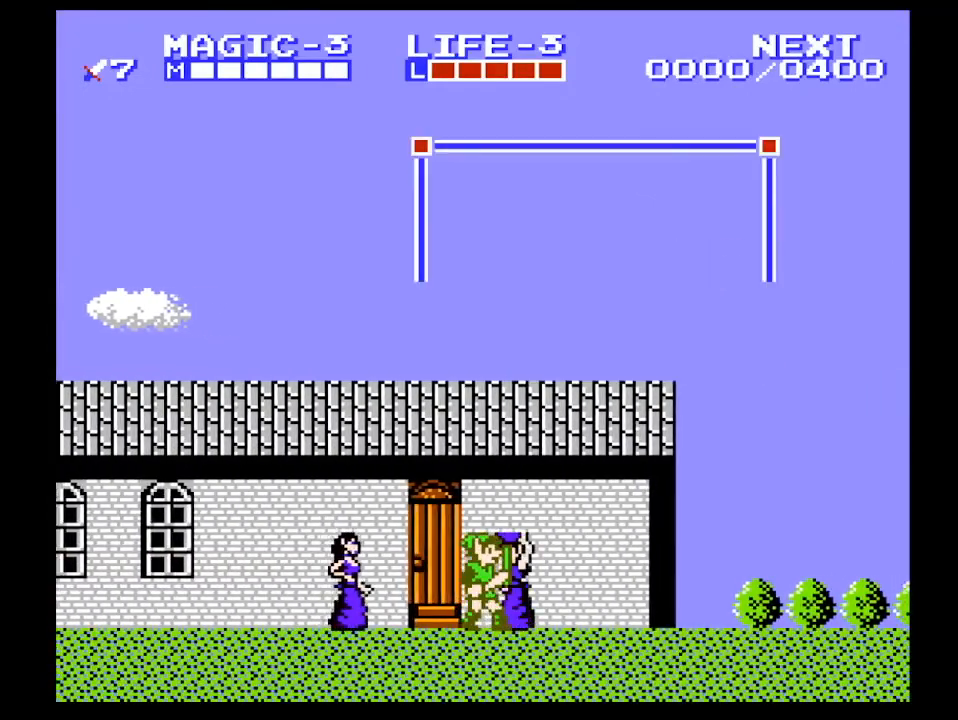
{"buttons": ["DPAD_UP"], "events": [[67, "B", "down"], [133, "B", "up"], [133, "DPAD_LEFT", "down"], [400, "DPAD_LEFT", "up"], [400, "DPAD_UP", "down"]]}
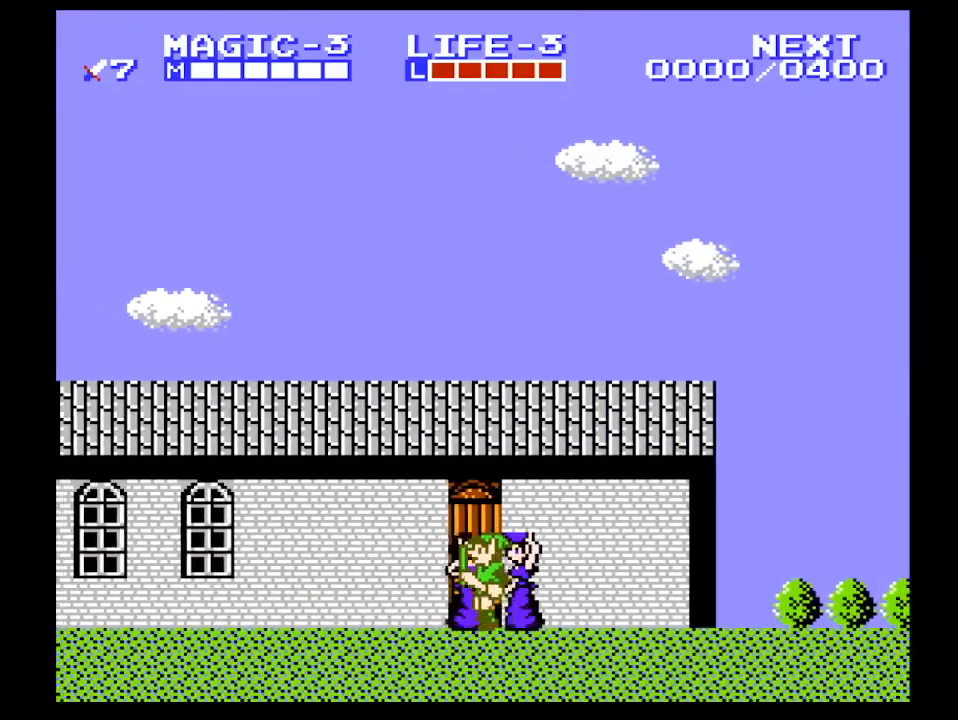
{"buttons": ["DPAD_UP"], "events": []}